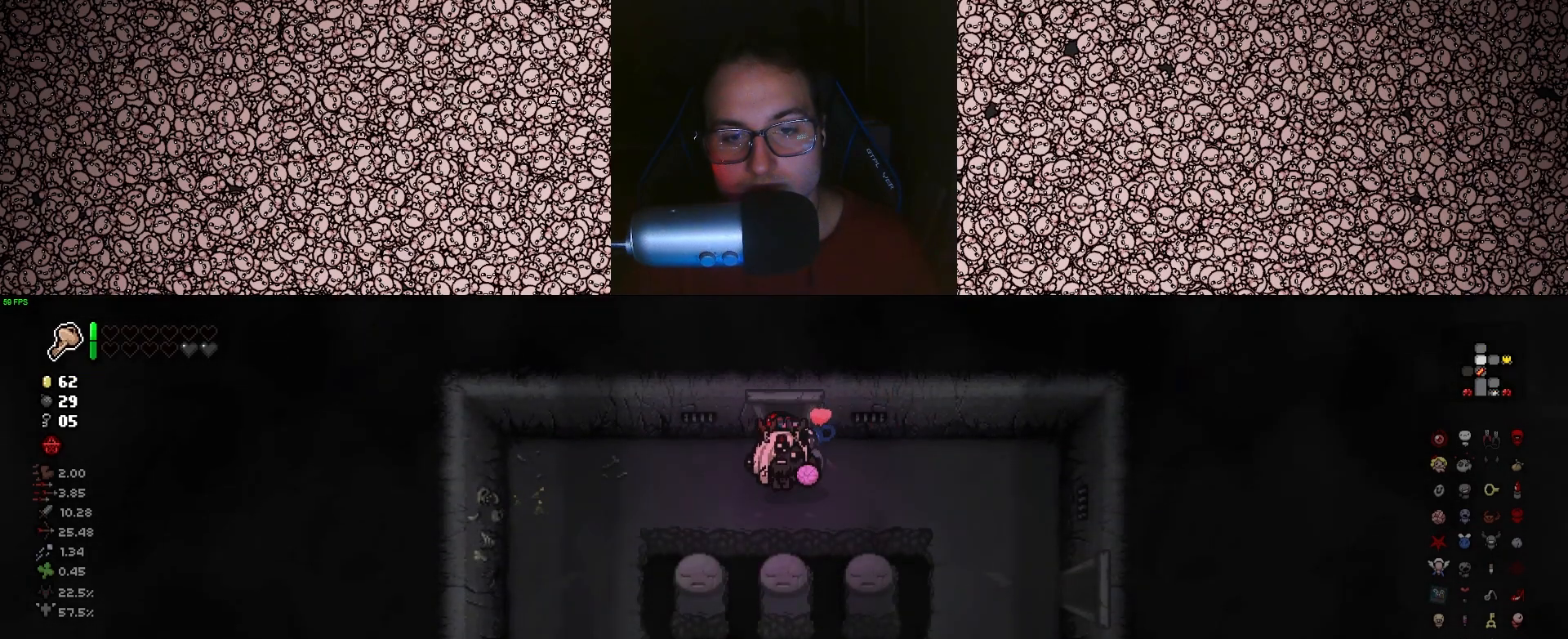
Gameplay with keyboard; each line is a JSON object with the keys held at the frame after it. "events" lists presses ("down") and releases ("up") of "a", "ctrl", "d", "down", "e", "escape", "f", "left", "q", "r", "right", "s", "space", "tab", "up" and "w" between this image and that frame as [ms after this image, input, new state], when the widget could be followed in between. No other keys are recorded. Mouse input is not recorded.
{"keys": ["s"], "events": [[266, "a", "down"], [433, "a", "up"]]}
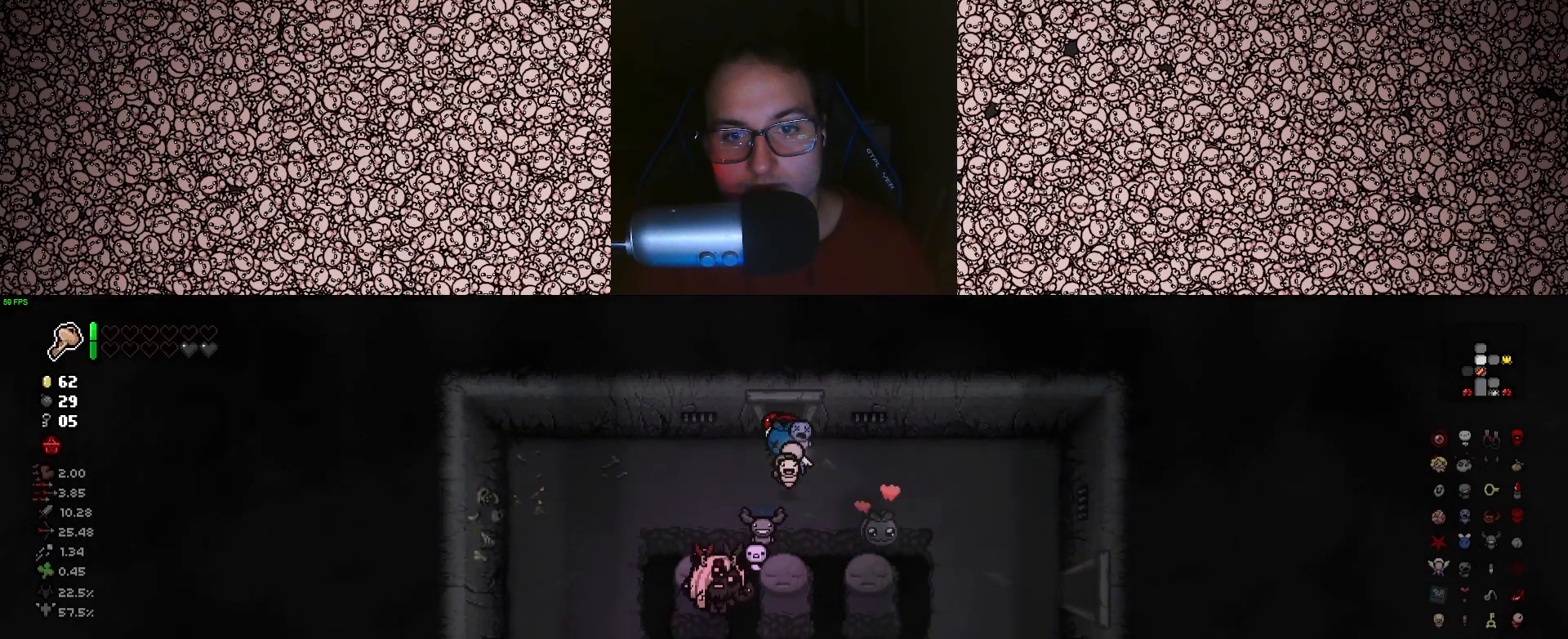
{"keys": ["s"], "events": [[133, "d", "down"], [350, "d", "up"]]}
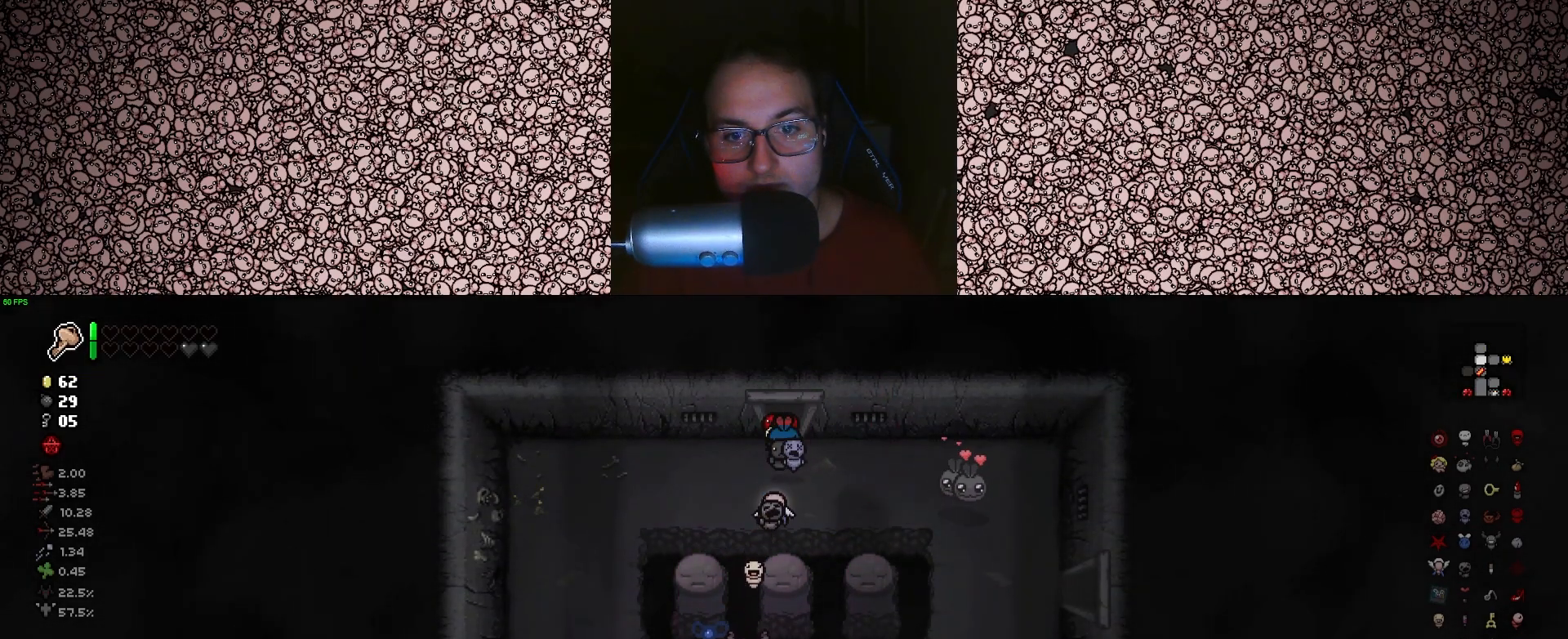
{"keys": [], "events": [[366, "s", "up"]]}
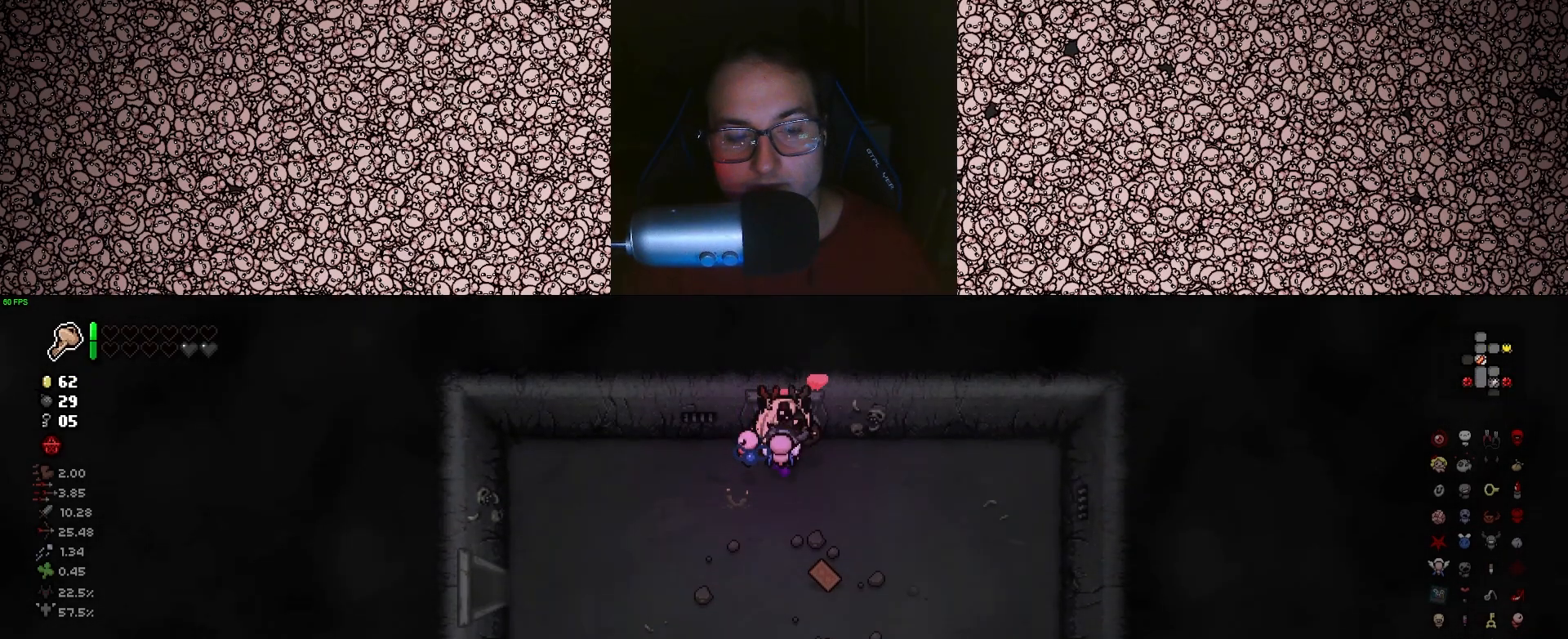
{"keys": ["a"], "events": [[133, "s", "down"], [316, "a", "down"], [500, "s", "up"]]}
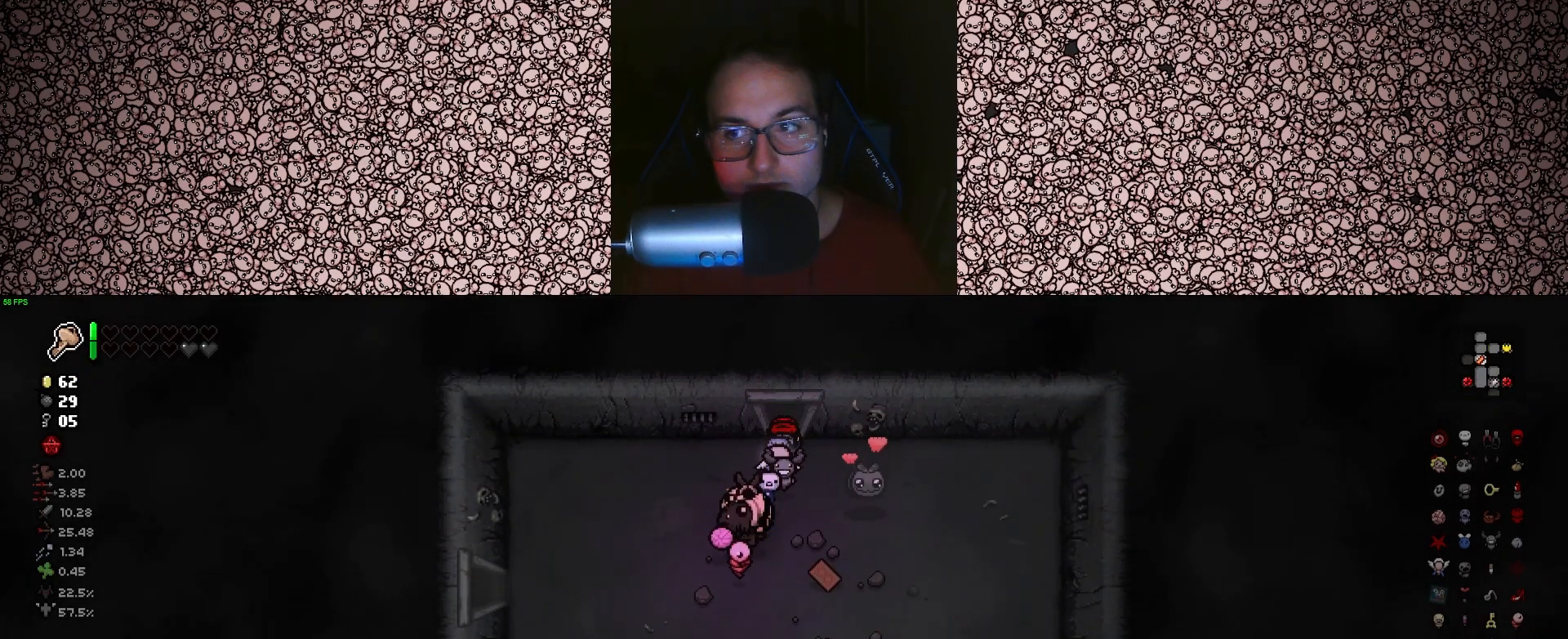
{"keys": ["a"], "events": []}
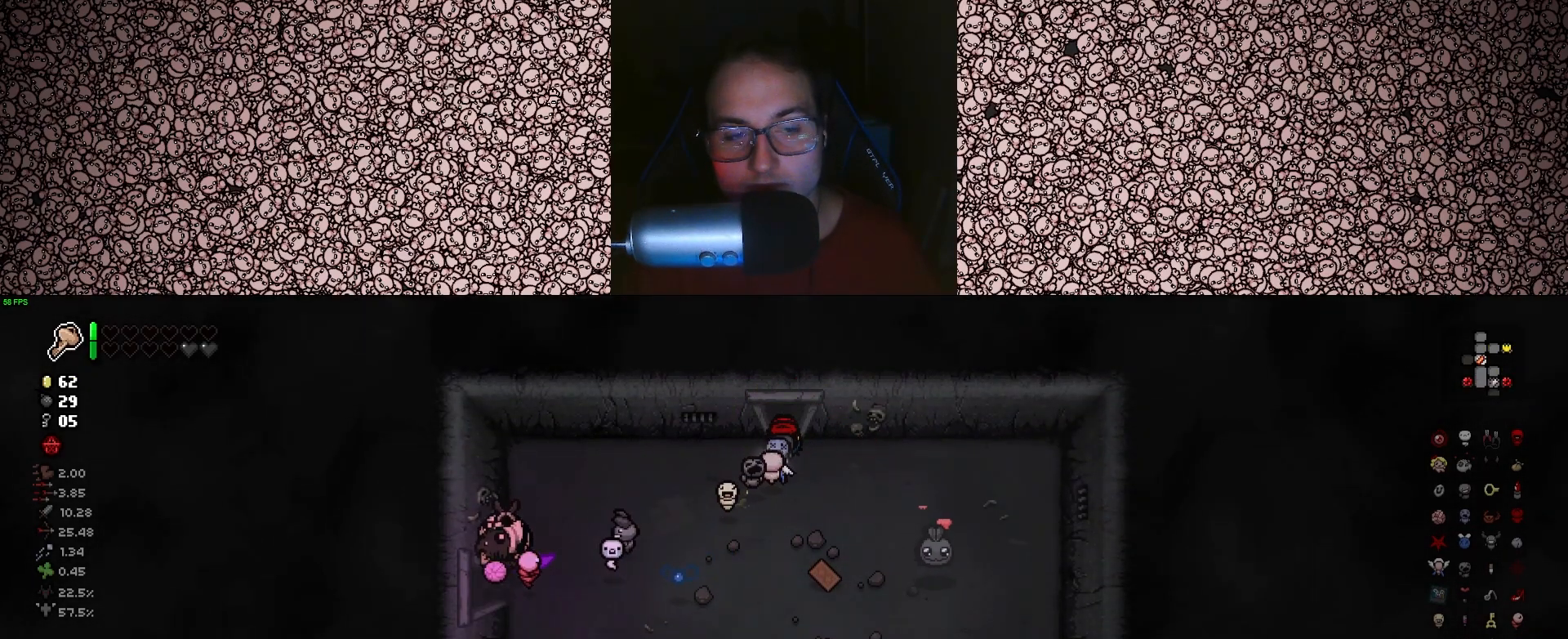
{"keys": ["left"], "events": [[233, "a", "up"], [233, "left", "down"]]}
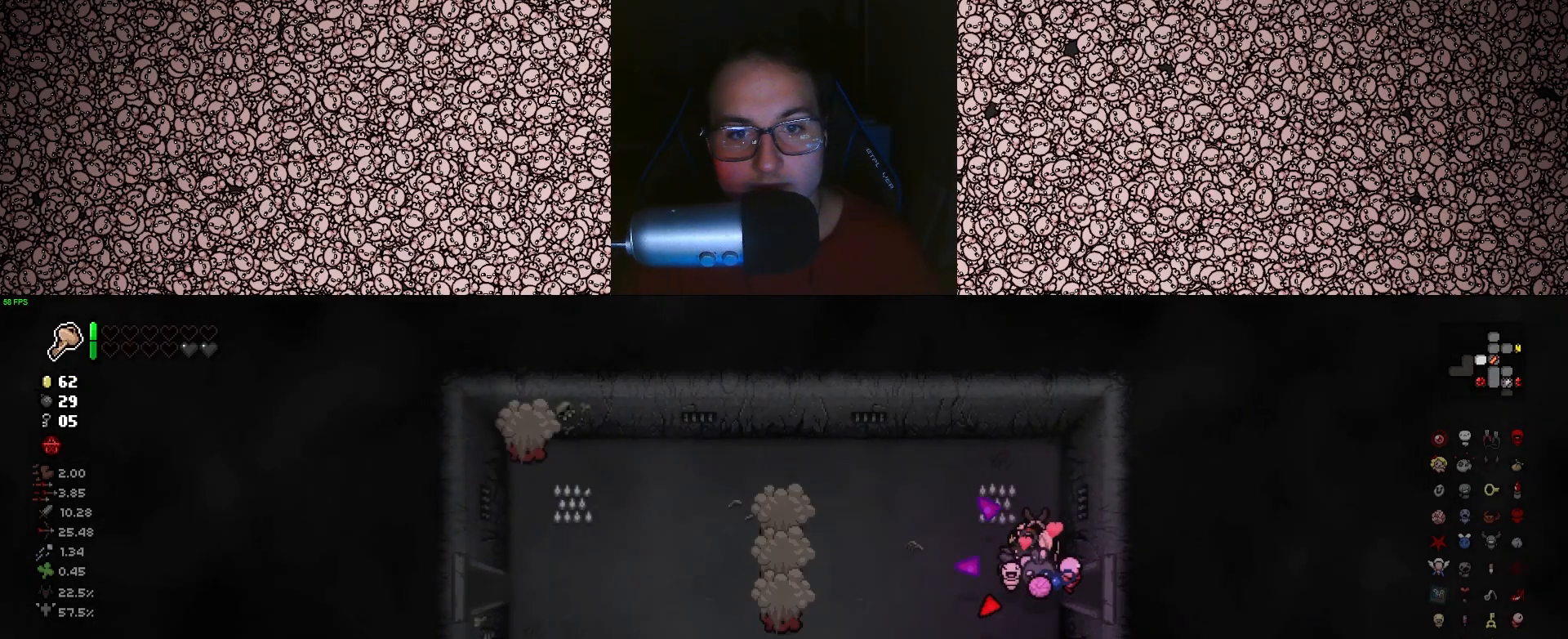
{"keys": ["left"], "events": [[116, "a", "down"], [233, "a", "up"], [416, "a", "down"], [500, "a", "up"]]}
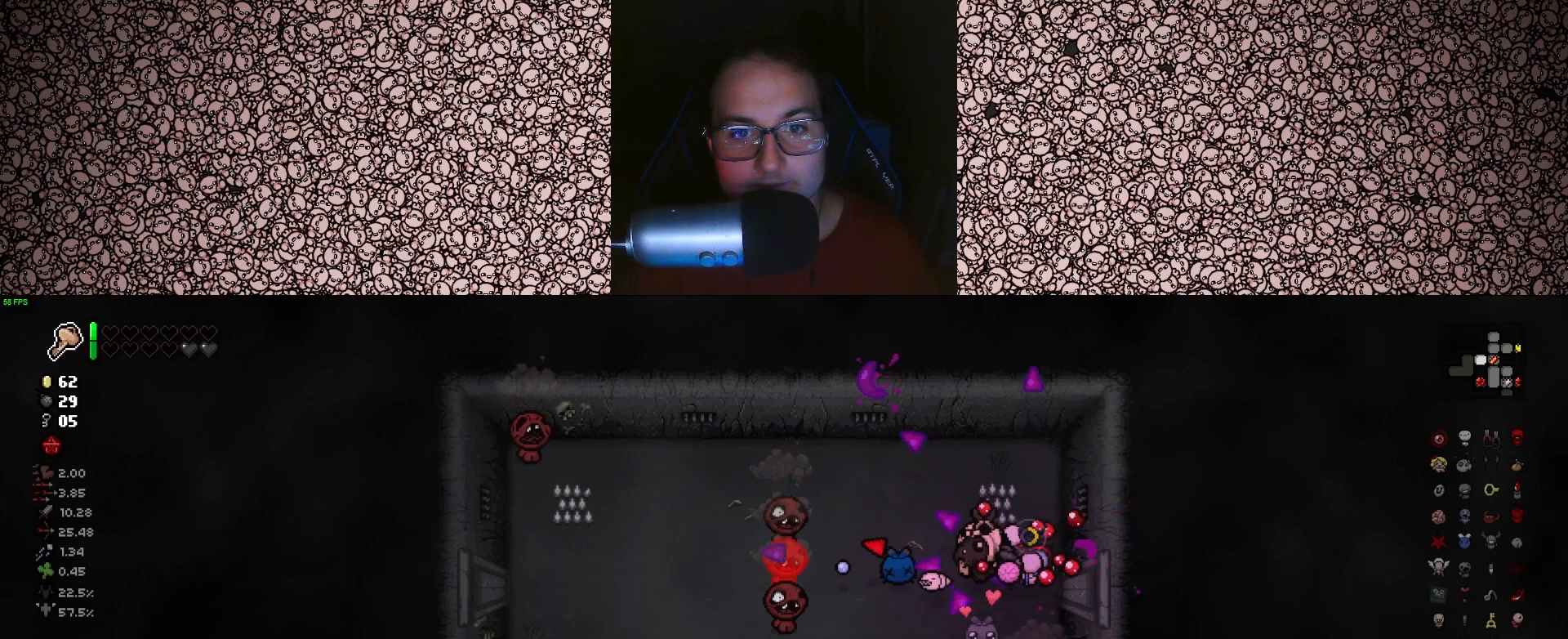
{"keys": ["left", "w"], "events": [[433, "w", "down"], [450, "a", "down"], [466, "a", "up"]]}
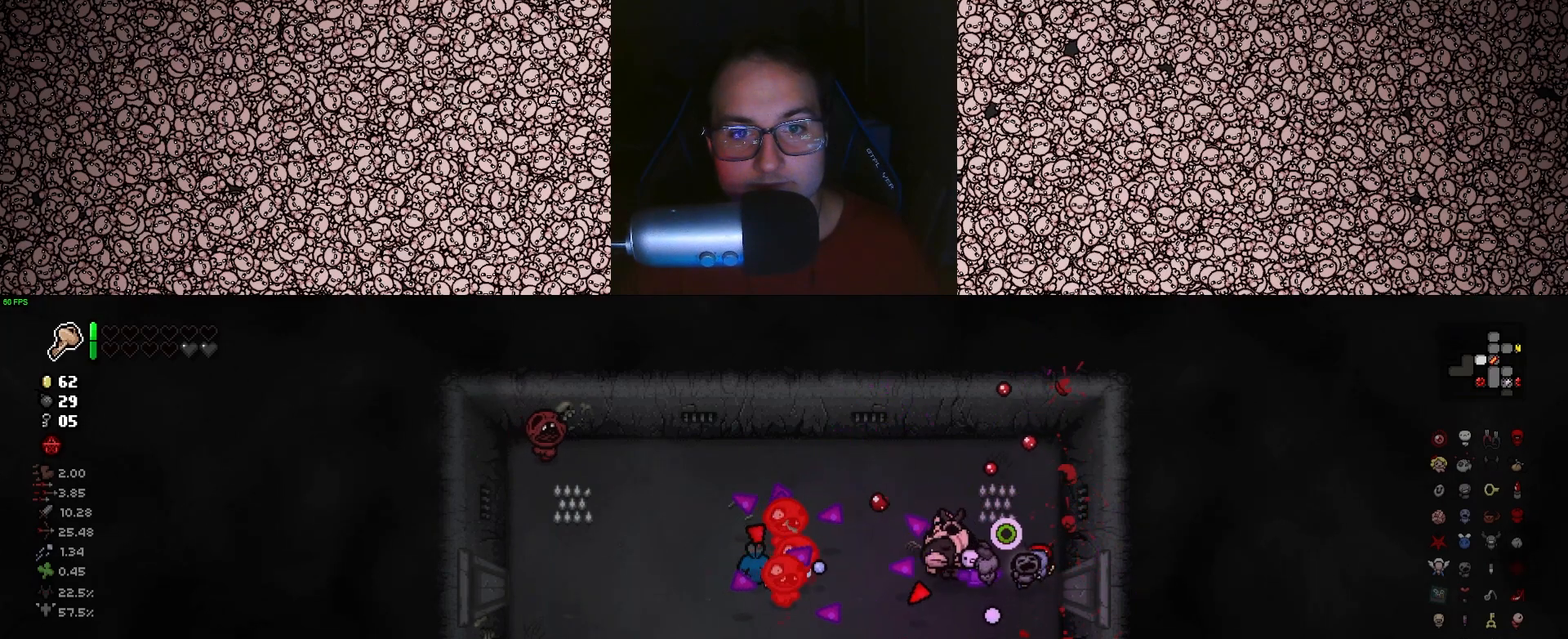
{"keys": ["down", "left"], "events": [[50, "down", "down"], [233, "w", "up"]]}
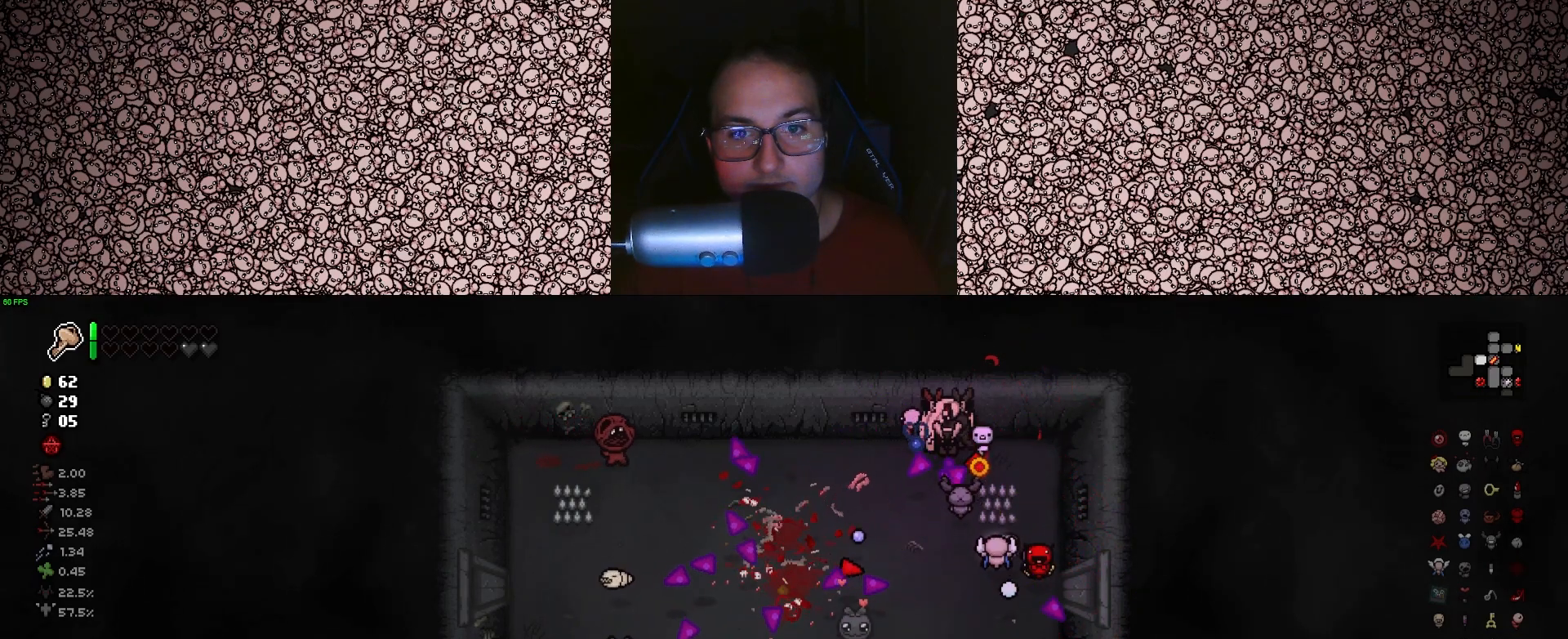
{"keys": ["left"], "events": [[133, "a", "down"], [200, "down", "up"], [233, "s", "down"], [266, "a", "up"], [300, "s", "up"]]}
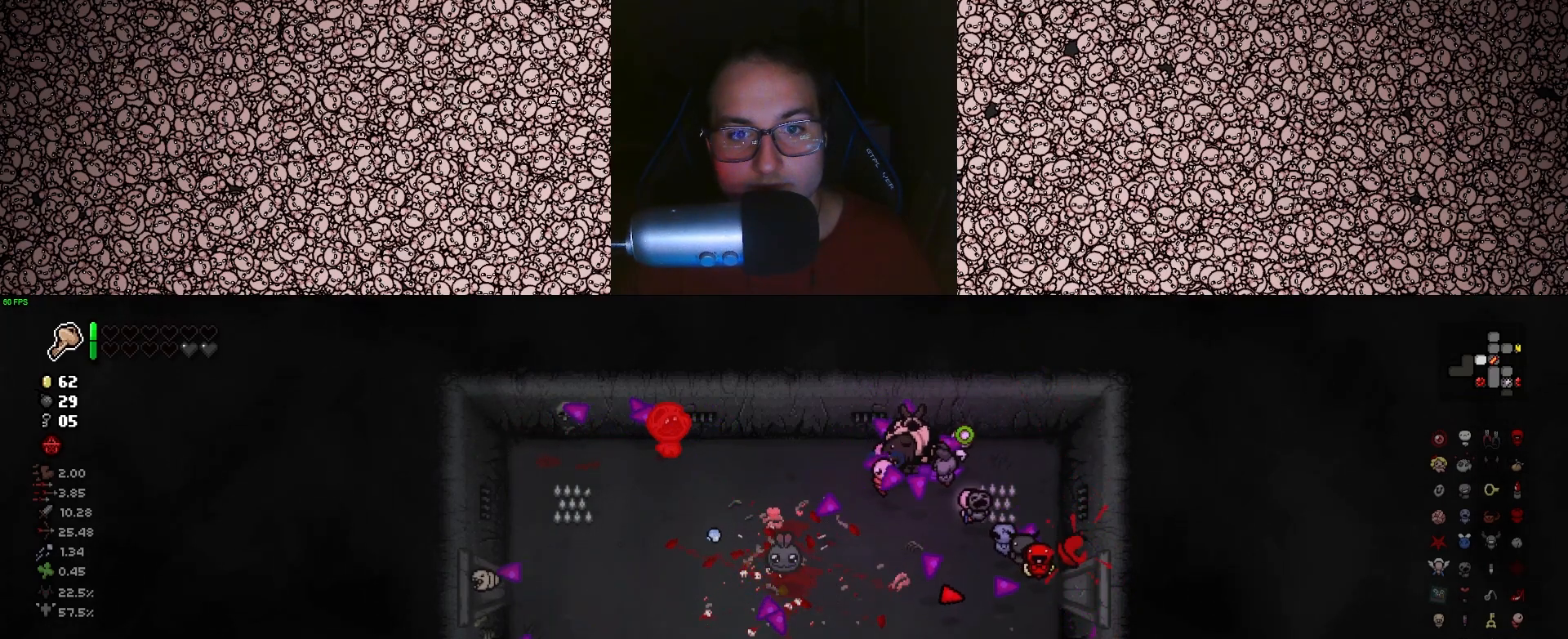
{"keys": ["left"], "events": []}
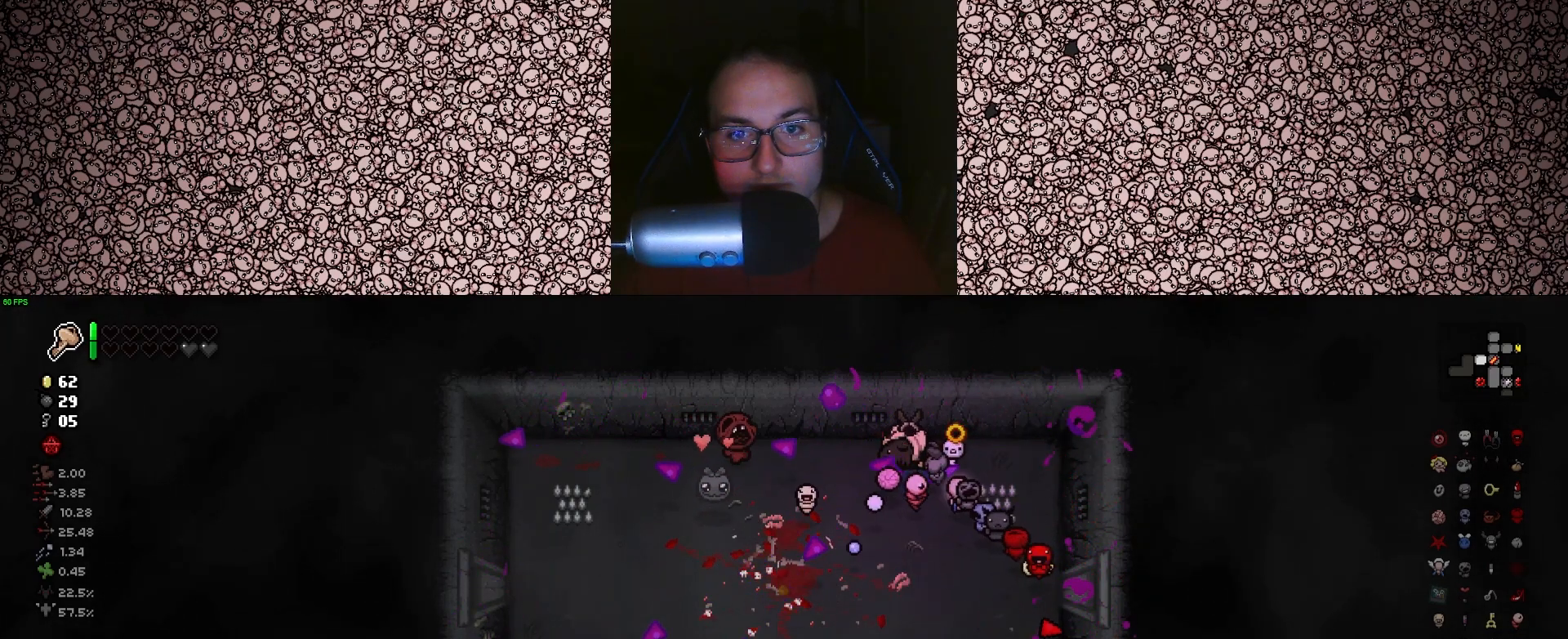
{"keys": ["left", "s"], "events": [[316, "d", "down"], [433, "d", "up"], [433, "s", "down"]]}
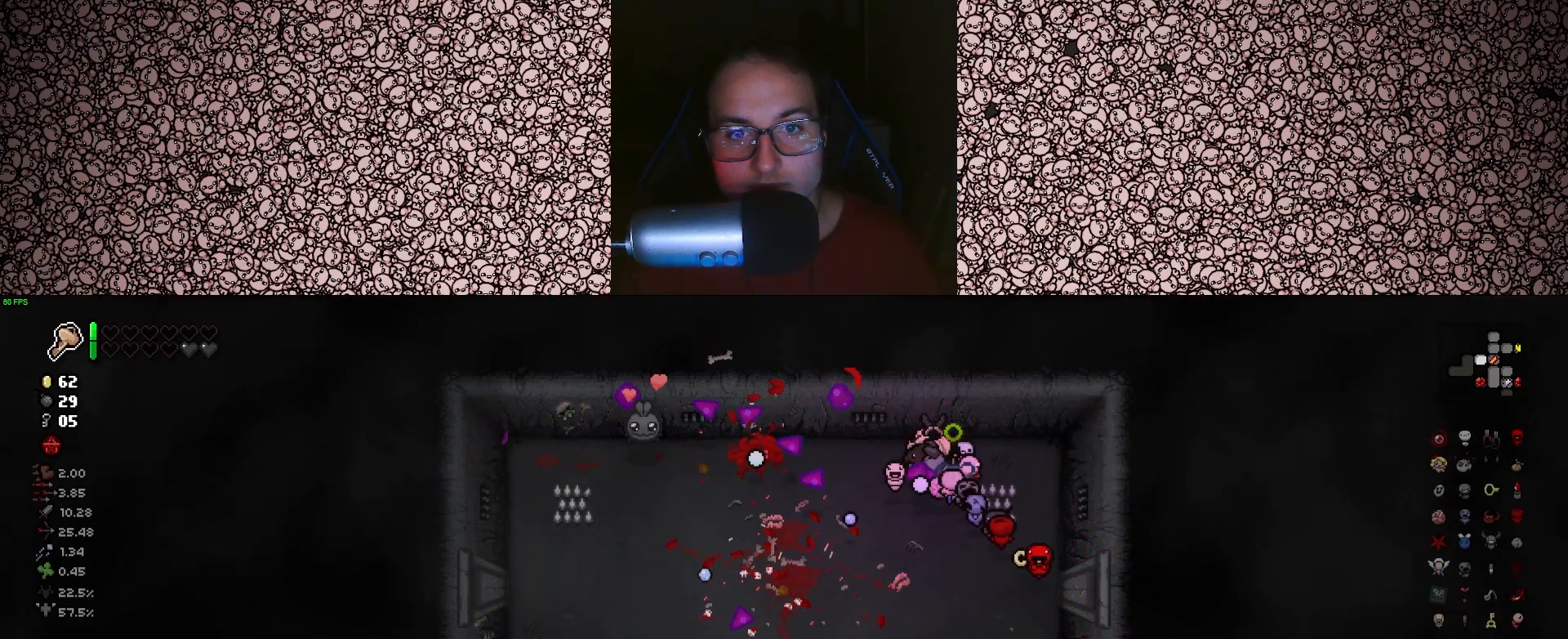
{"keys": [], "events": [[16, "s", "up"], [83, "left", "up"]]}
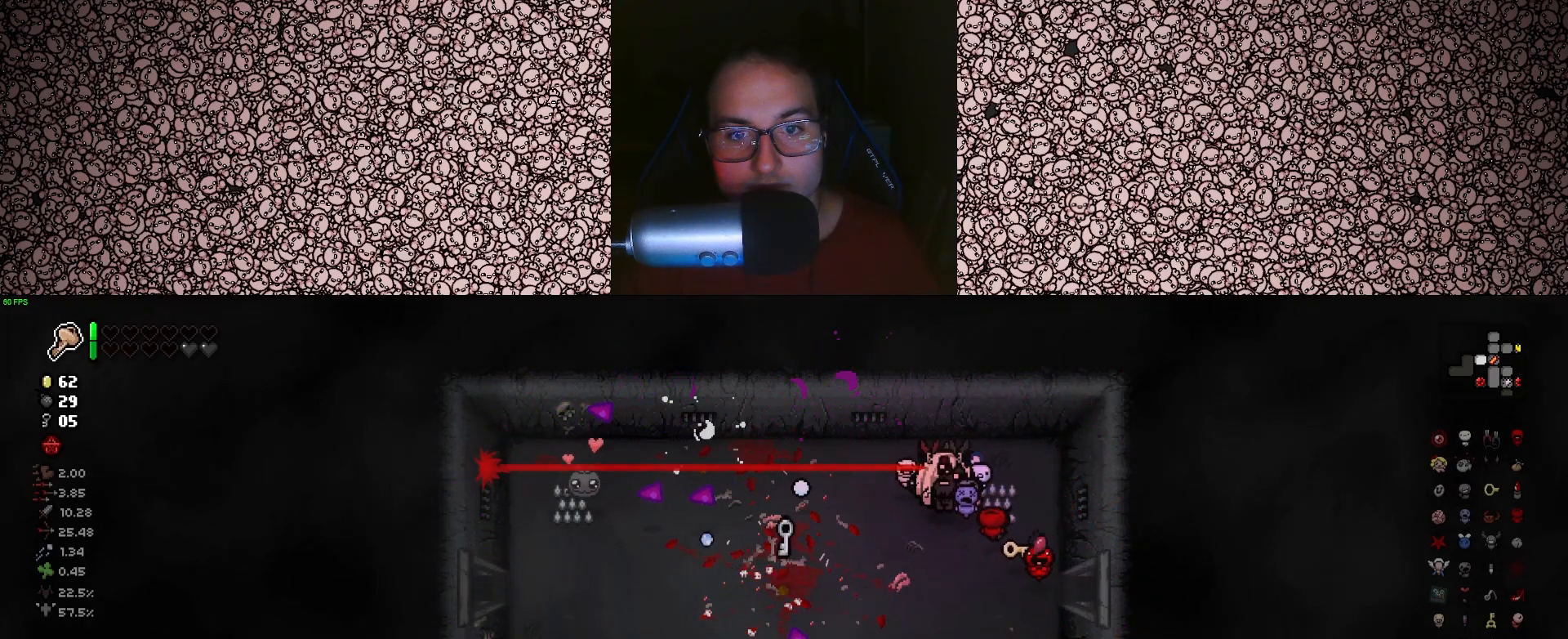
{"keys": [], "events": [[66, "s", "down"], [83, "a", "down"], [333, "s", "up"], [466, "a", "up"]]}
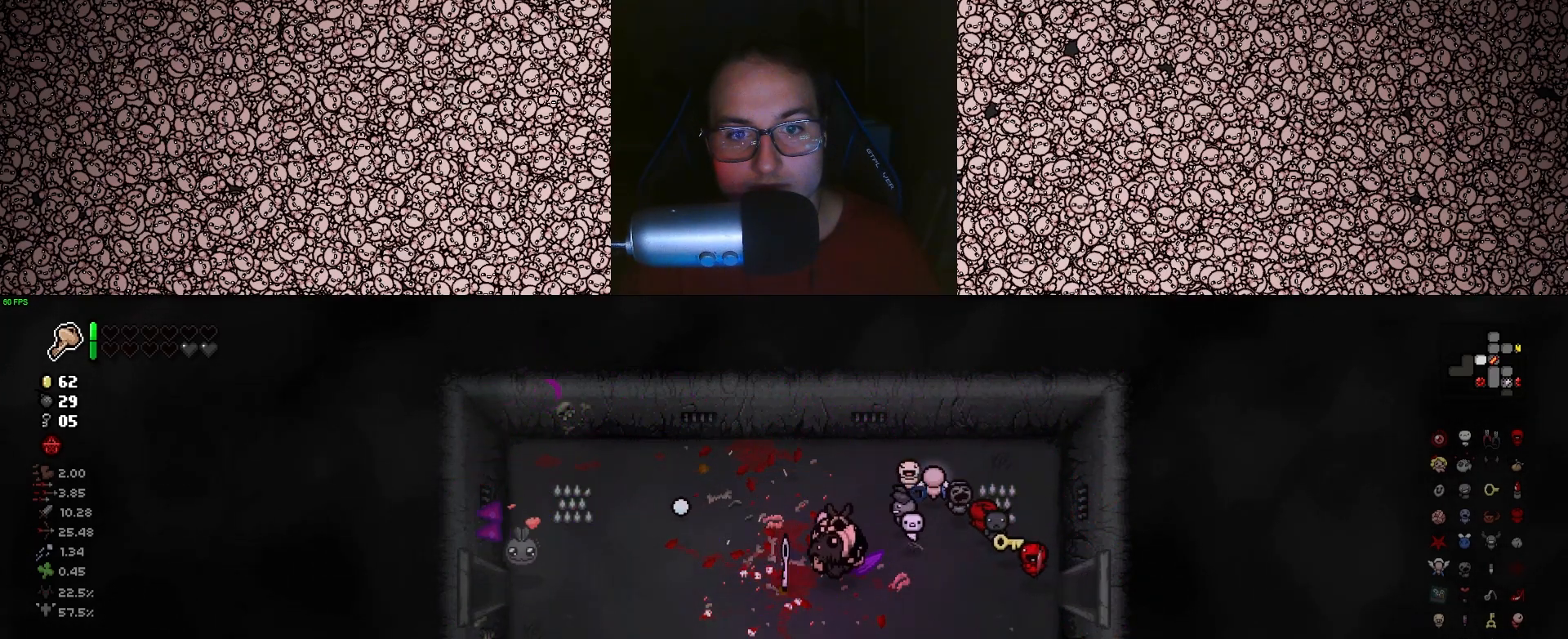
{"keys": [], "events": [[333, "d", "down"], [433, "d", "up"]]}
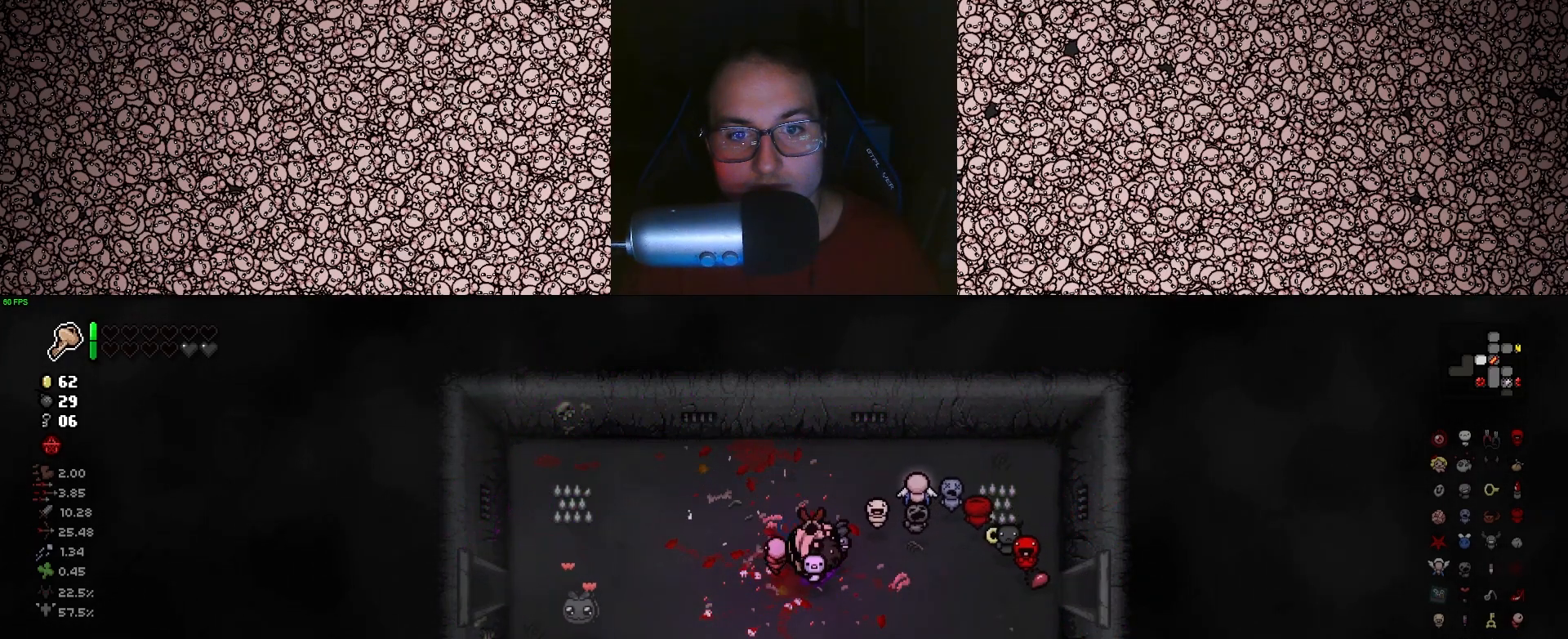
{"keys": ["d"], "events": [[116, "d", "down"]]}
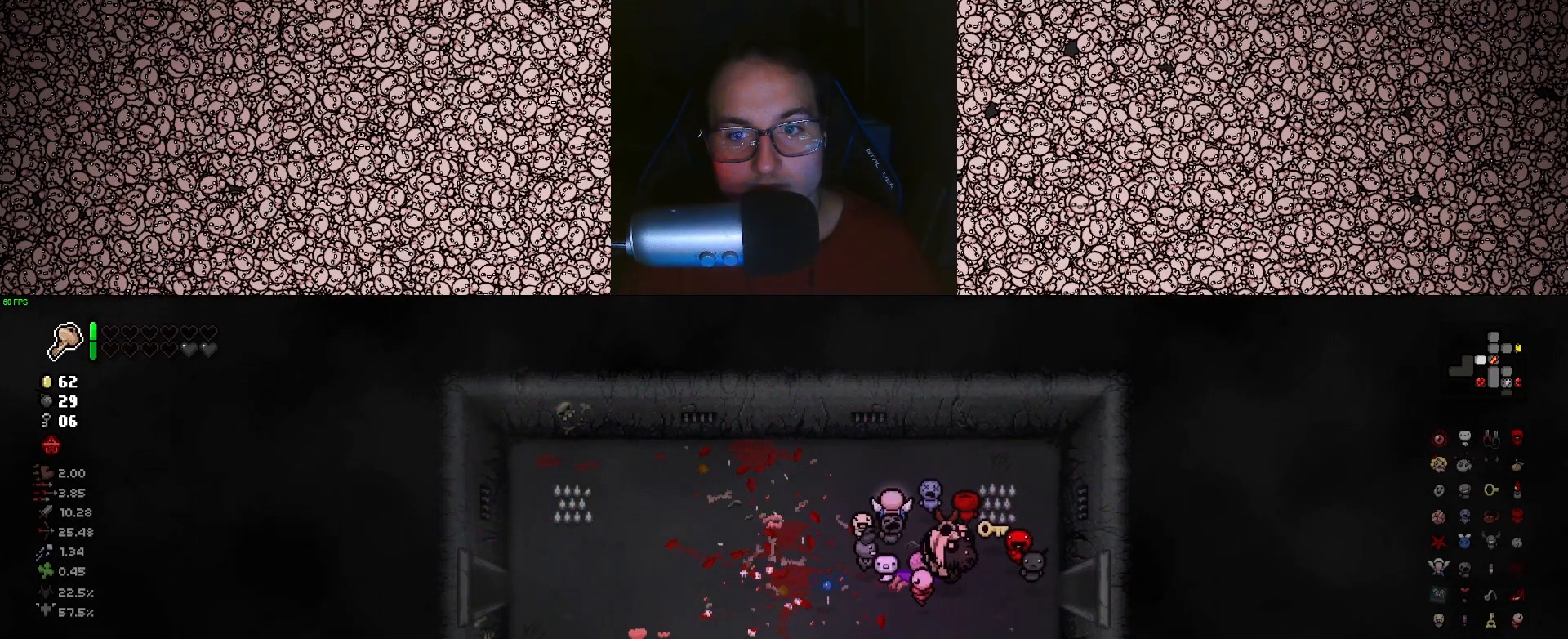
{"keys": ["a"], "events": [[100, "a", "down"], [166, "d", "up"]]}
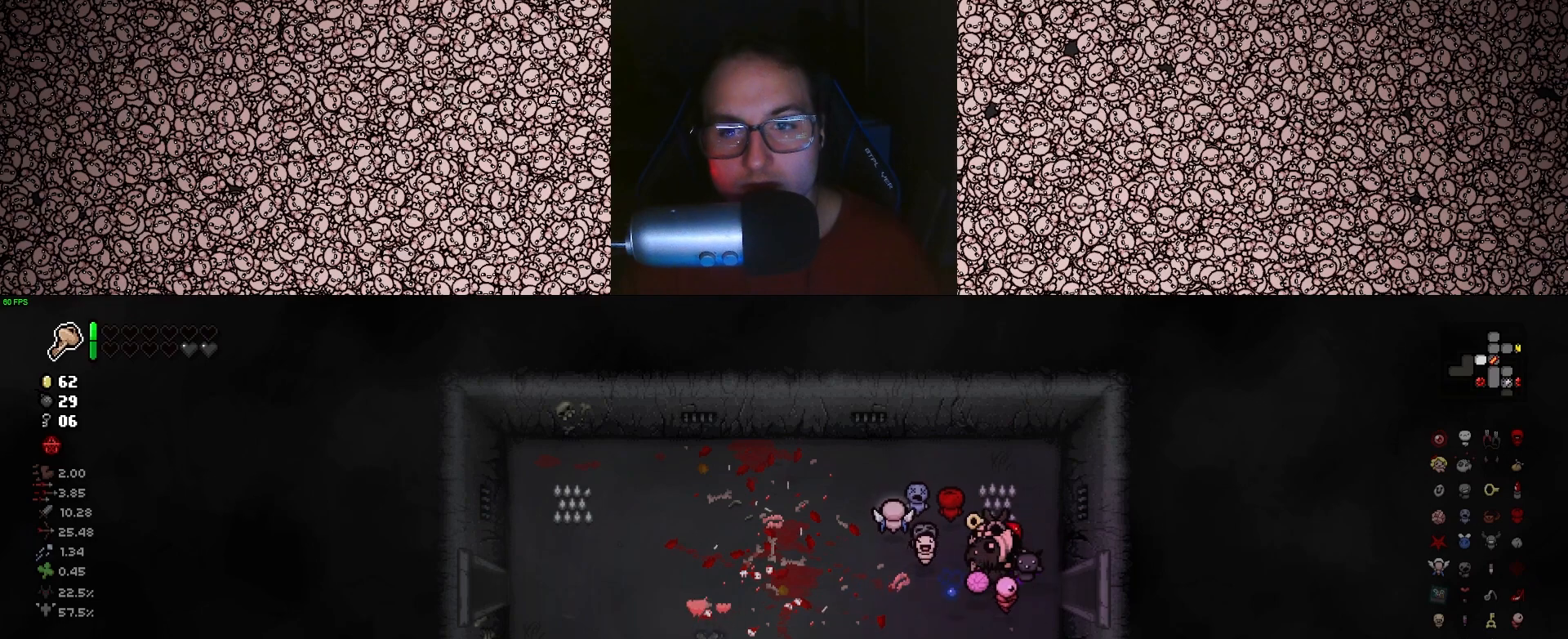
{"keys": [], "events": [[33, "a", "up"], [200, "d", "down"], [350, "d", "up"]]}
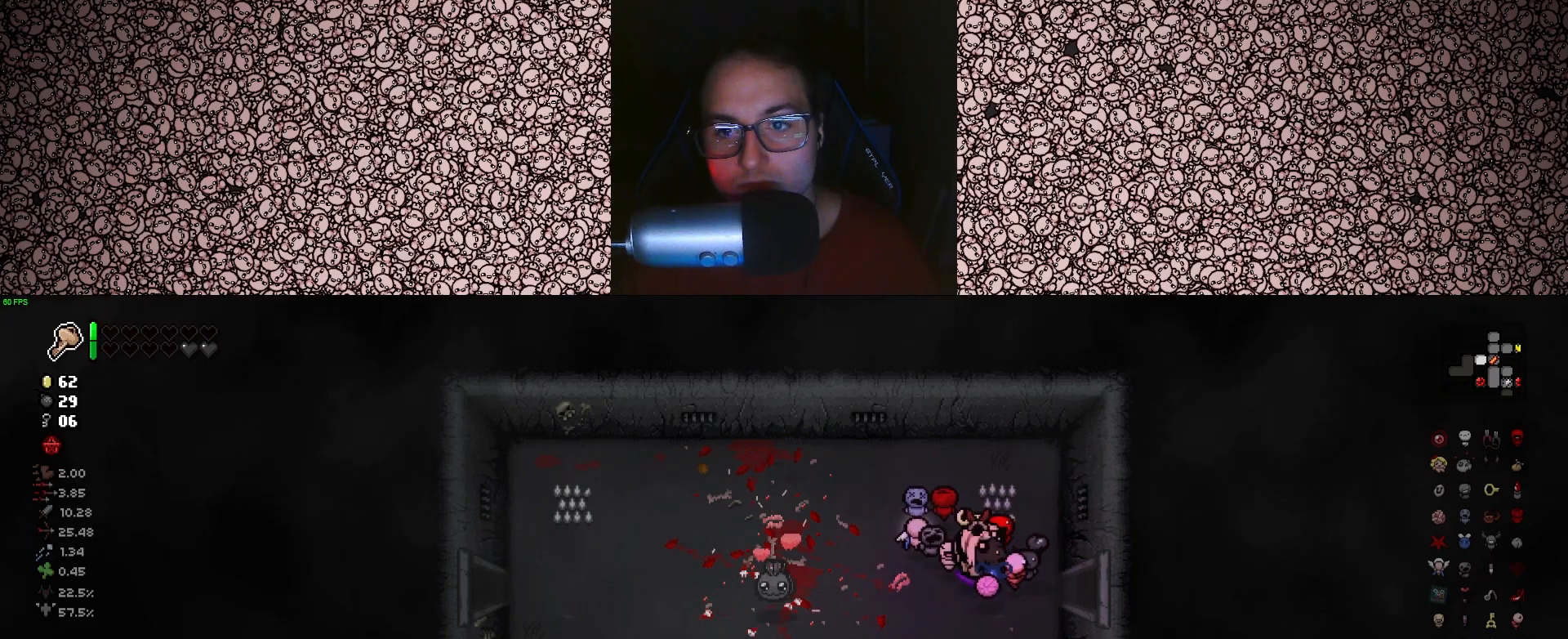
{"keys": ["a"], "events": [[116, "d", "down"], [250, "a", "down"], [250, "d", "up"]]}
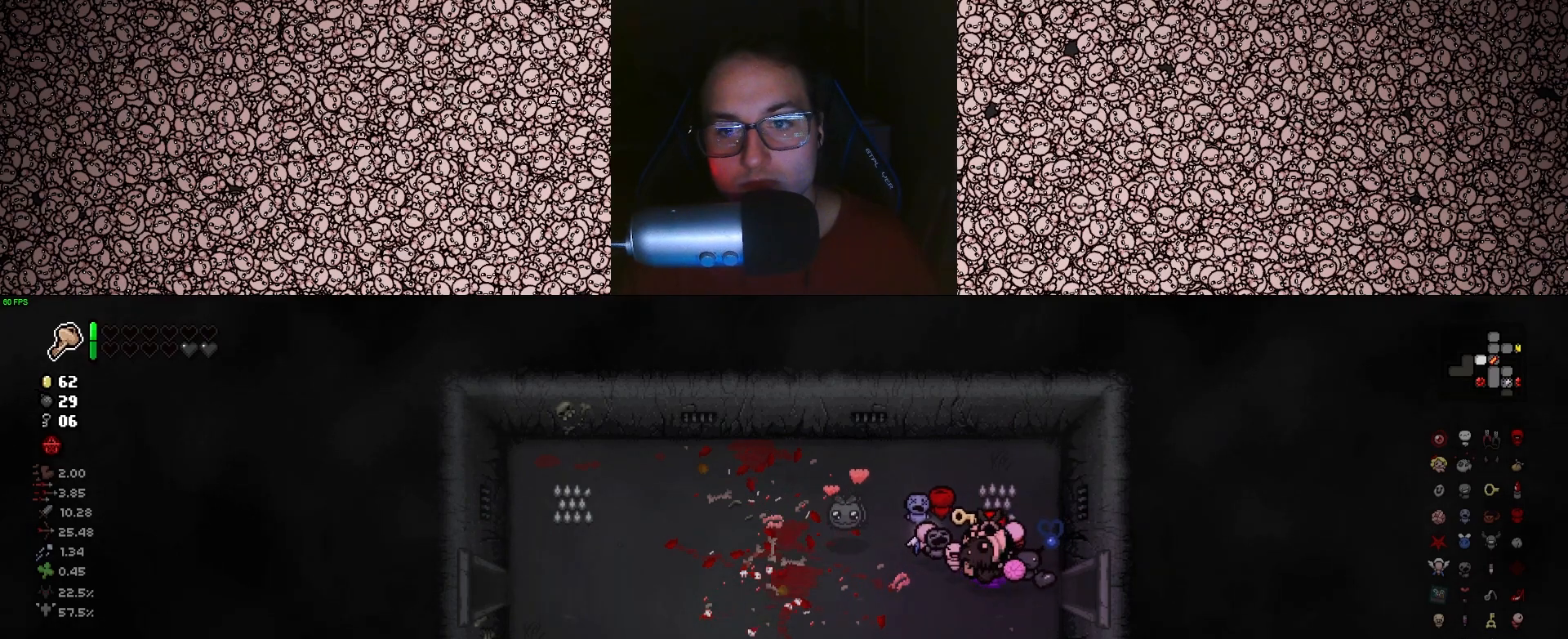
{"keys": ["a"], "events": []}
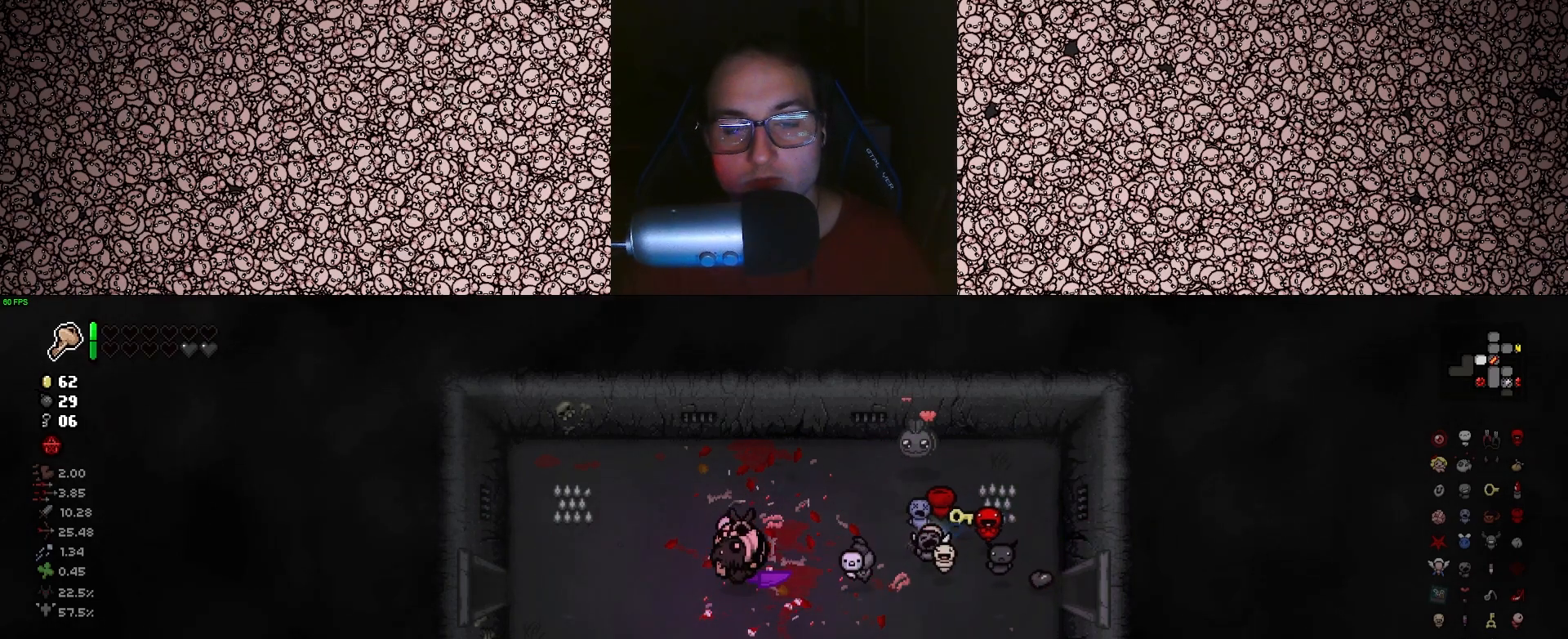
{"keys": ["a"], "events": [[66, "a", "up"], [300, "a", "down"]]}
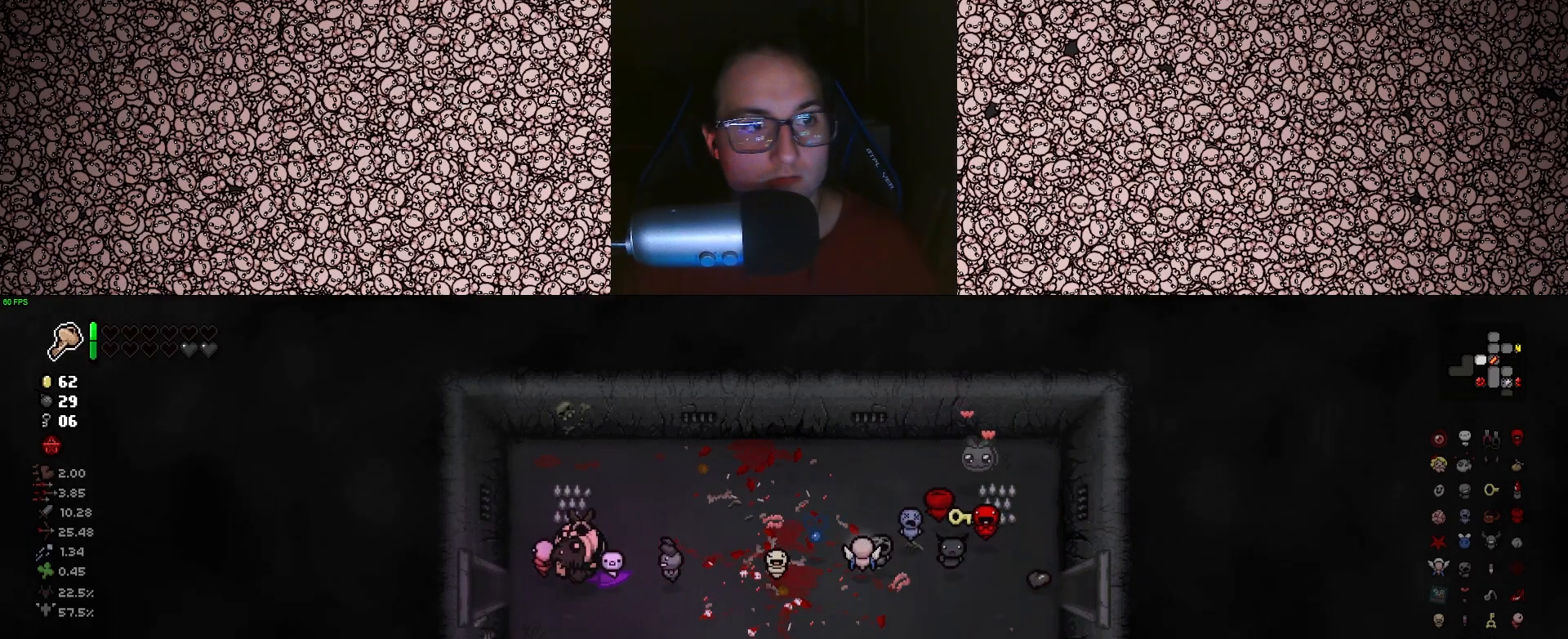
{"keys": [], "events": [[350, "a", "up"]]}
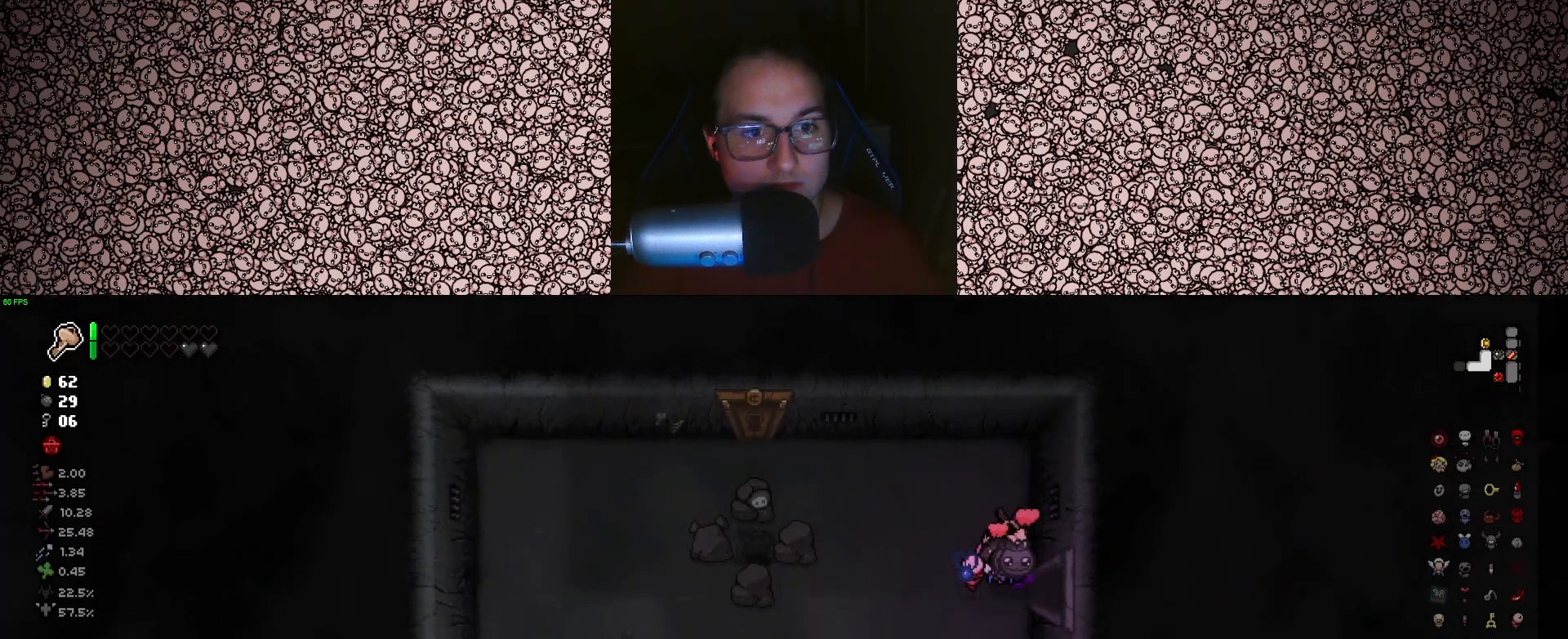
{"keys": ["left", "s"], "events": [[216, "left", "down"], [433, "s", "down"]]}
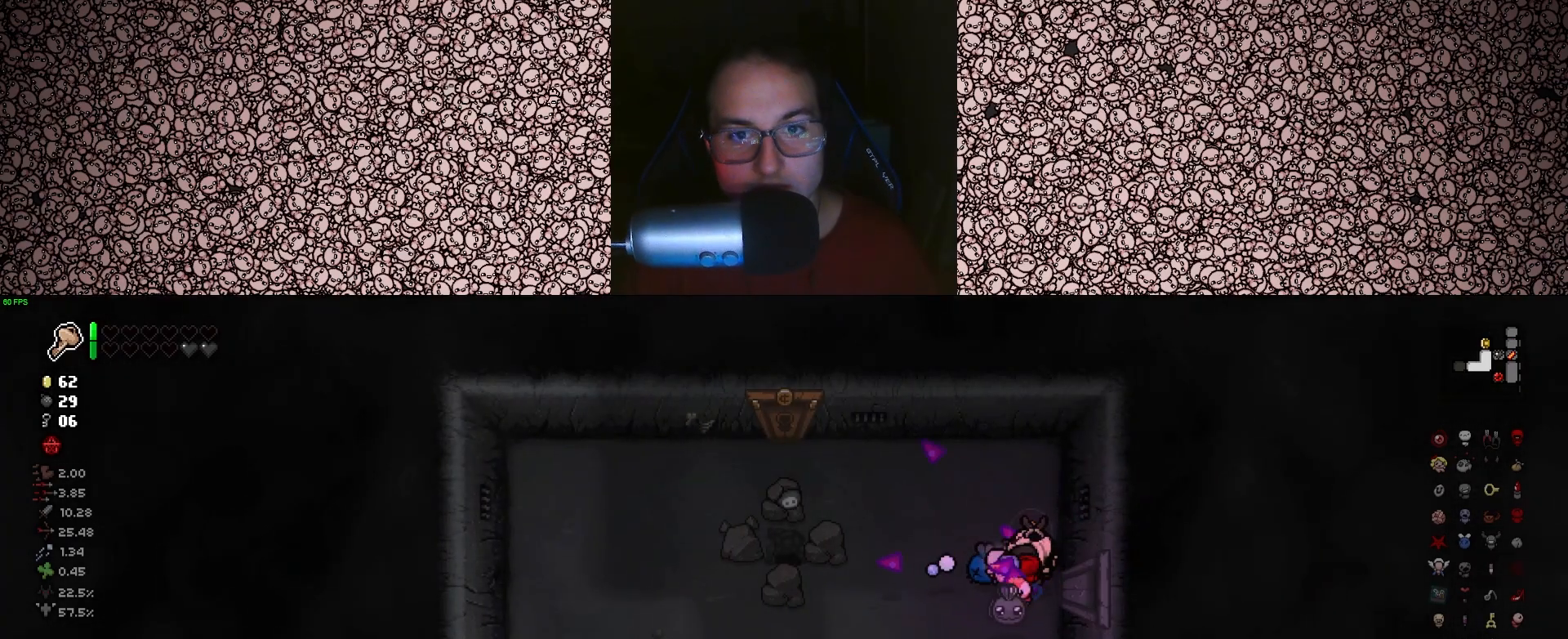
{"keys": ["left"], "events": [[316, "a", "down"], [316, "s", "up"], [333, "a", "up"]]}
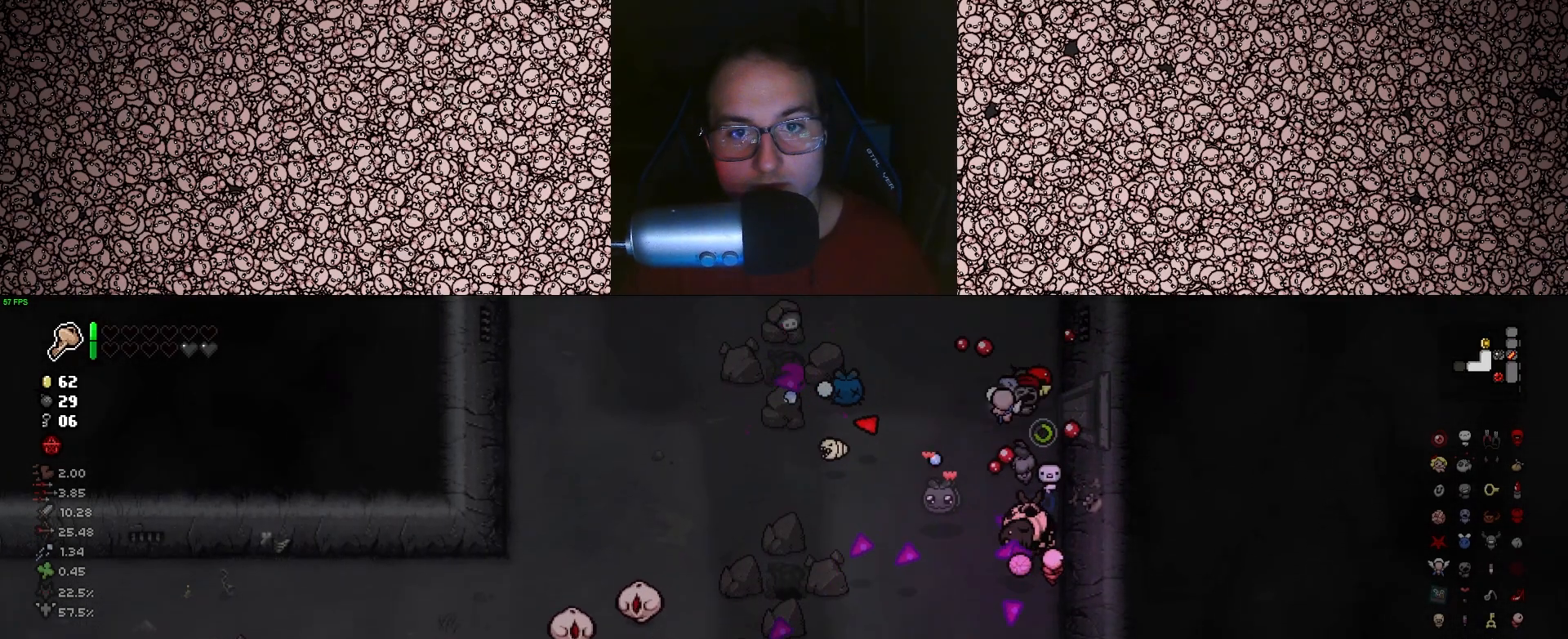
{"keys": ["left", "w"], "events": [[16, "s", "down"], [66, "a", "down"], [150, "d", "down"], [166, "a", "up"], [216, "s", "up"], [266, "d", "up"], [450, "w", "down"]]}
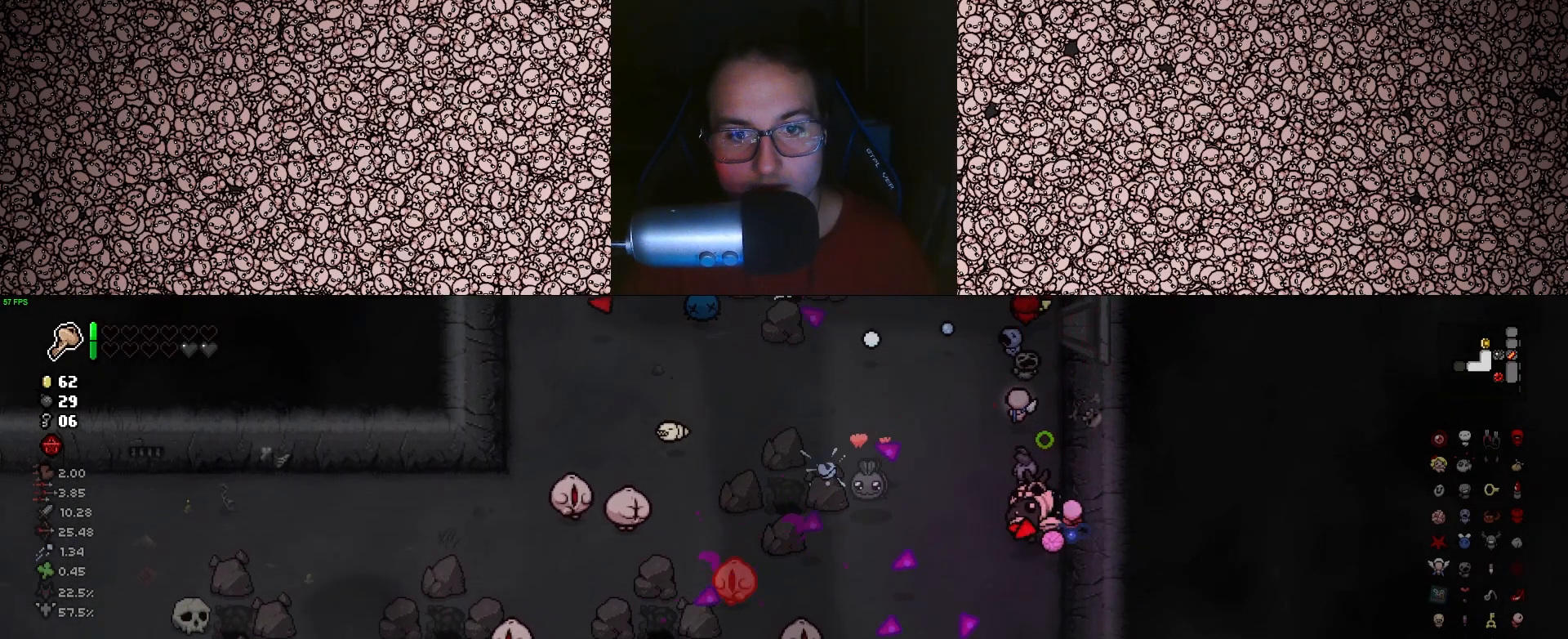
{"keys": ["left"], "events": [[166, "a", "down"], [316, "w", "up"], [383, "a", "up"]]}
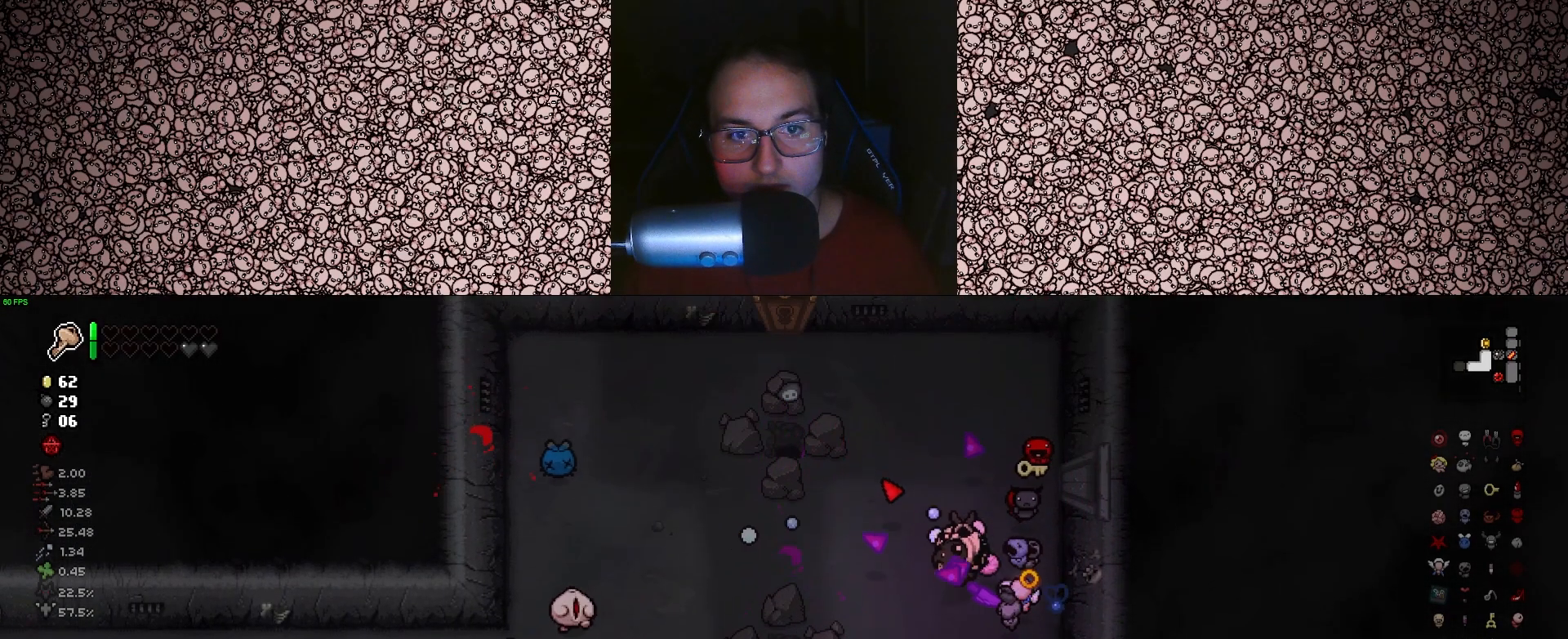
{"keys": ["left"], "events": [[100, "w", "down"], [200, "d", "down"], [266, "d", "up"], [500, "w", "up"]]}
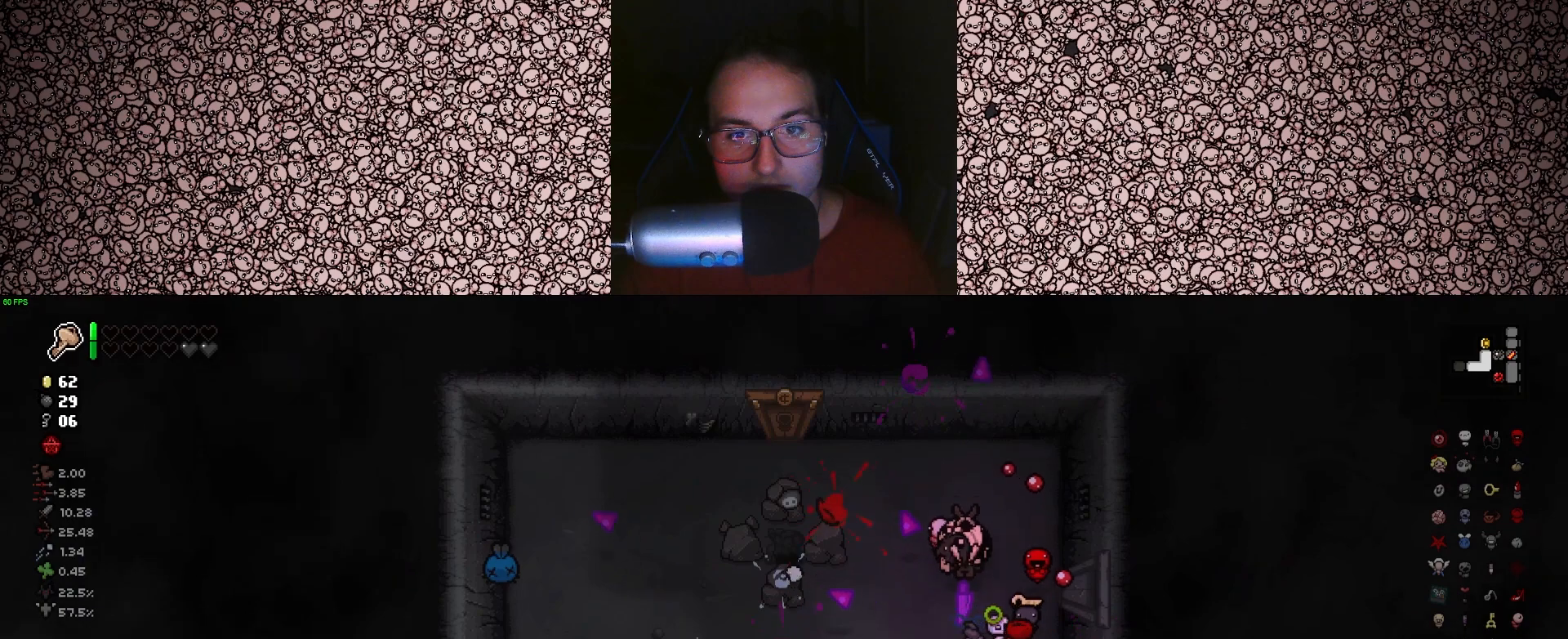
{"keys": ["a", "left"], "events": [[200, "w", "down"], [250, "a", "down"], [433, "w", "up"]]}